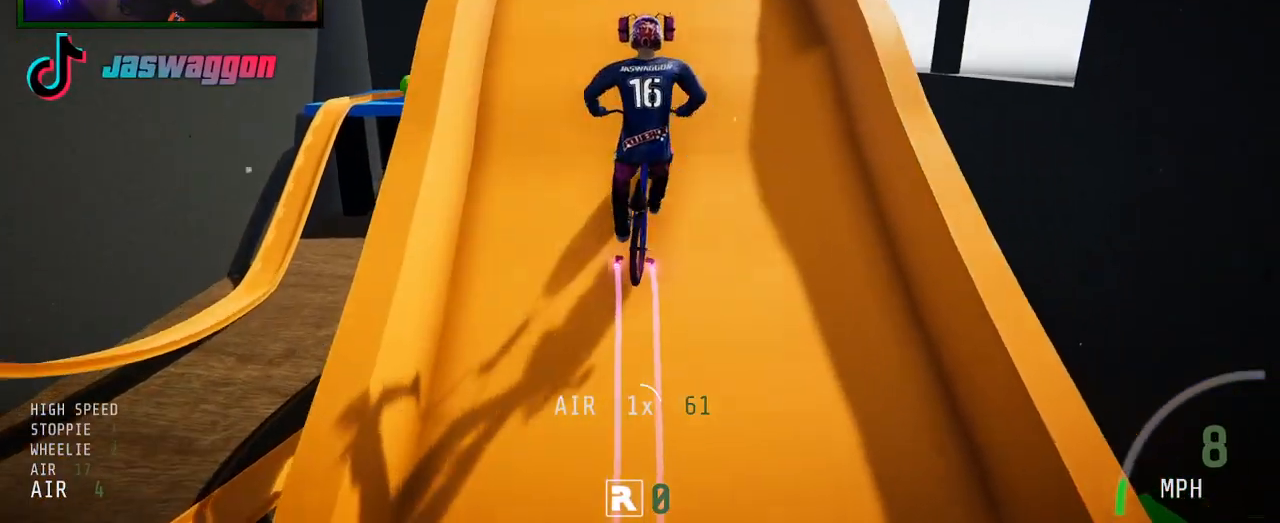
Gameplay with a controller (Xbox layout); each line is a JSON object with the inputs held at the frame after it. "events" lists button and stick changes between this image and that frame as [ms after this image, input, new state], when the widget could be followed in between.
{"buttons": ["R2"], "left_stick": "center", "right_stick": "center", "events": [[33, "left_stick", "center"], [283, "left_stick", "up-left"], [450, "left_stick", "center"]]}
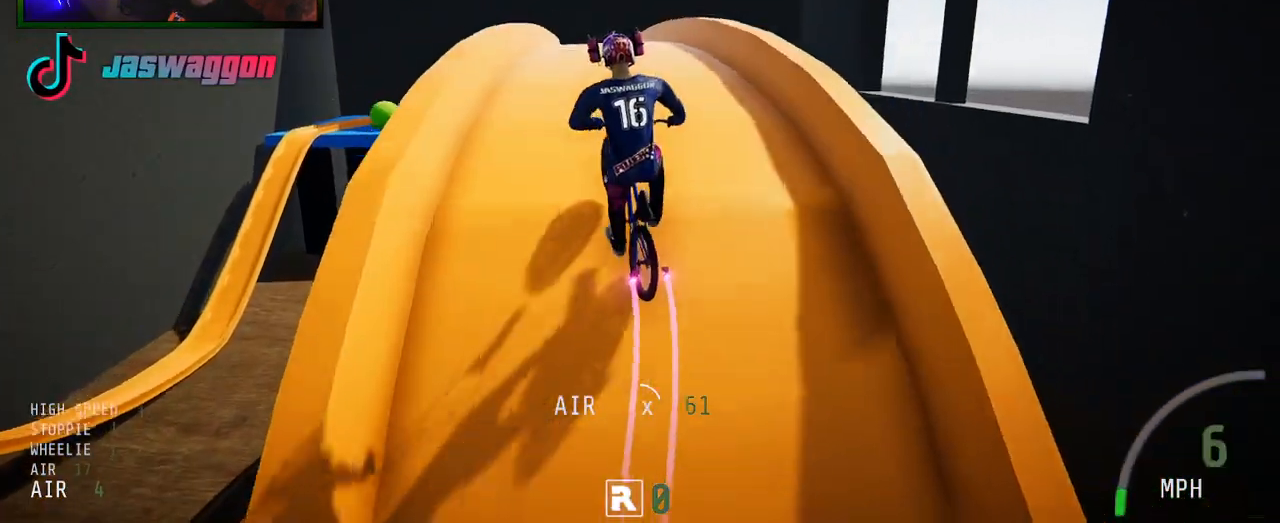
{"buttons": ["R2"], "left_stick": "center", "right_stick": "center", "events": [[117, "left_stick", "right"], [200, "left_stick", "center"]]}
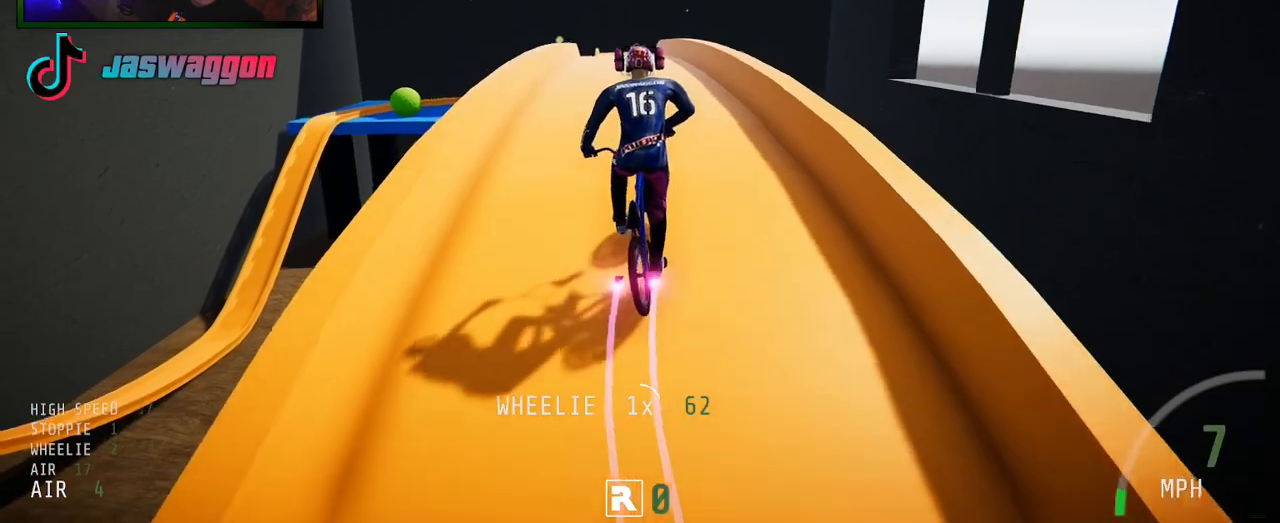
{"buttons": ["R2"], "left_stick": "center", "right_stick": "center", "events": []}
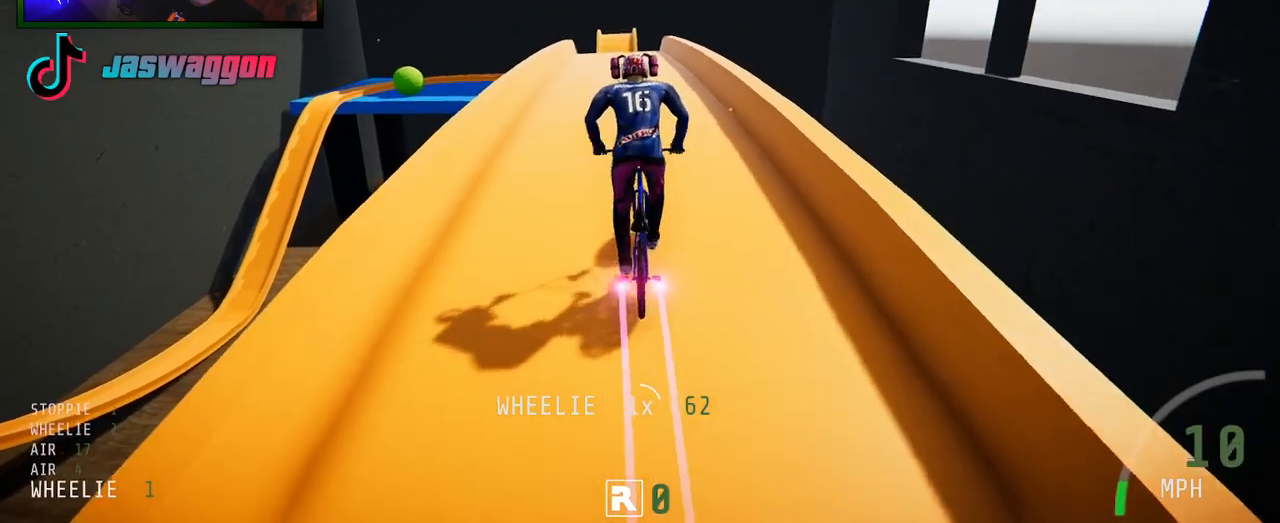
{"buttons": ["R2"], "left_stick": "center", "right_stick": "down", "events": [[83, "right_stick", "down"], [117, "left_stick", "left"], [200, "left_stick", "center"], [333, "left_stick", "left"], [417, "left_stick", "center"]]}
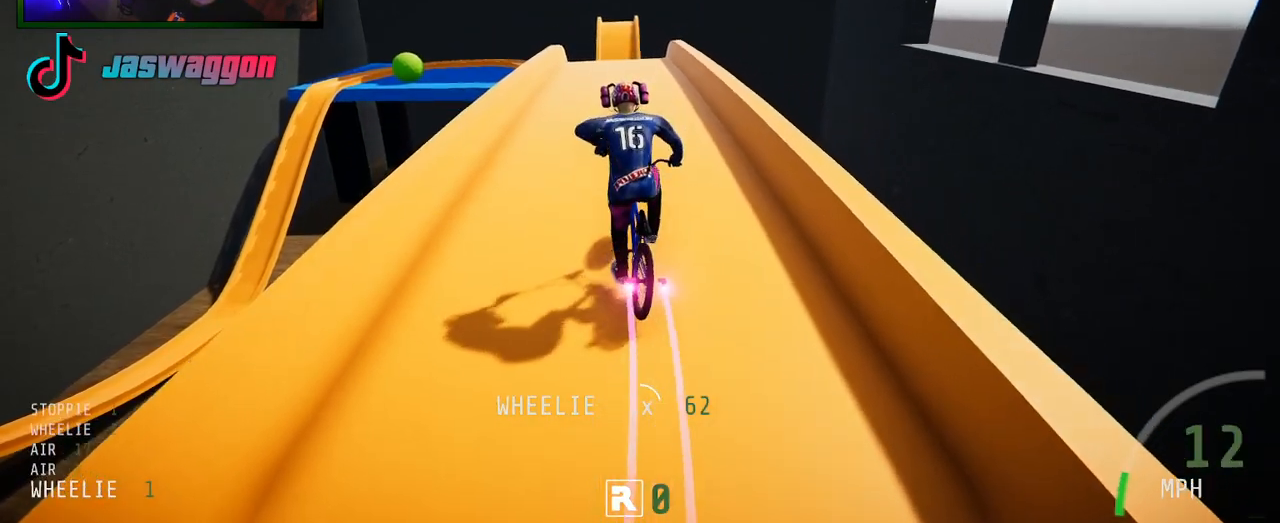
{"buttons": ["R2"], "left_stick": "up", "right_stick": "center", "events": [[333, "right_stick", "up"], [400, "right_stick", "center"], [450, "left_stick", "up"]]}
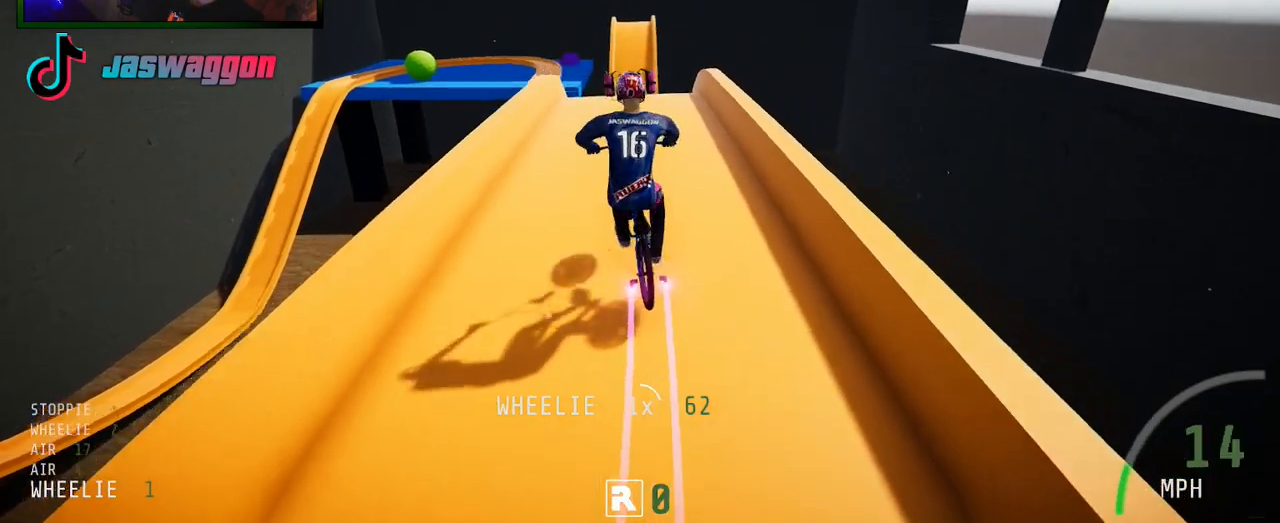
{"buttons": ["R2"], "left_stick": "center", "right_stick": "up", "events": [[100, "left_stick", "center"], [117, "right_stick", "up"], [317, "left_stick", "up"], [417, "left_stick", "center"]]}
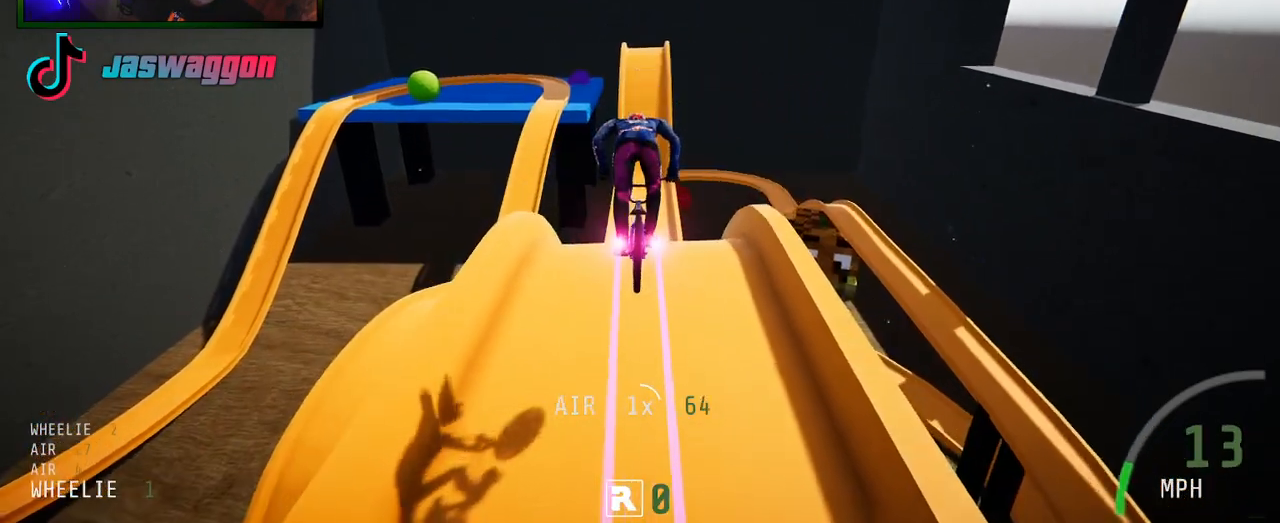
{"buttons": ["R2"], "left_stick": "center", "right_stick": "center", "events": [[467, "right_stick", "center"]]}
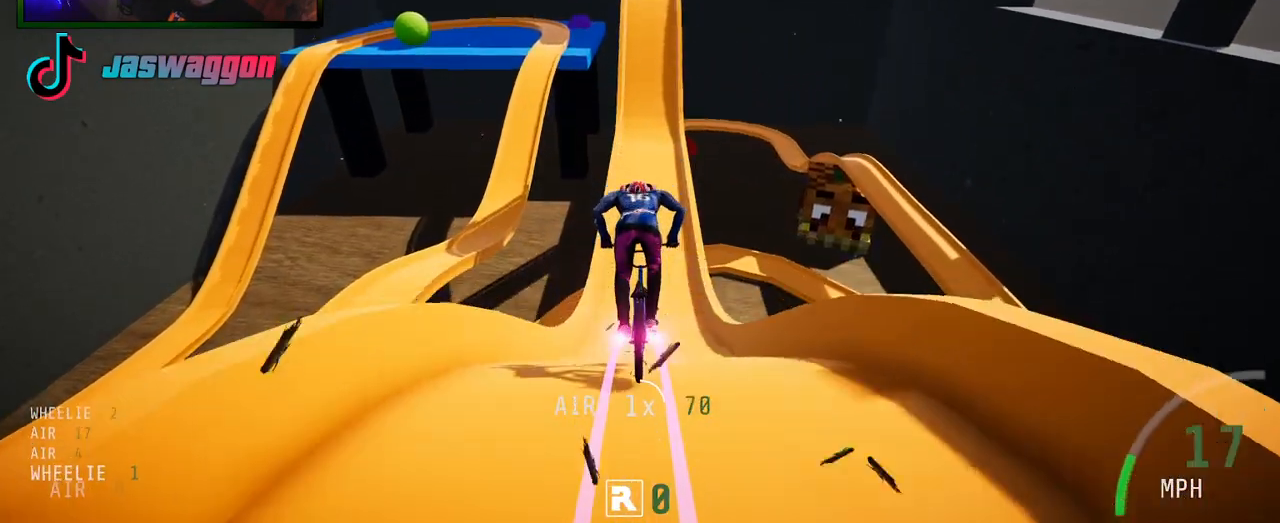
{"buttons": ["R2"], "left_stick": "center", "right_stick": "center", "events": []}
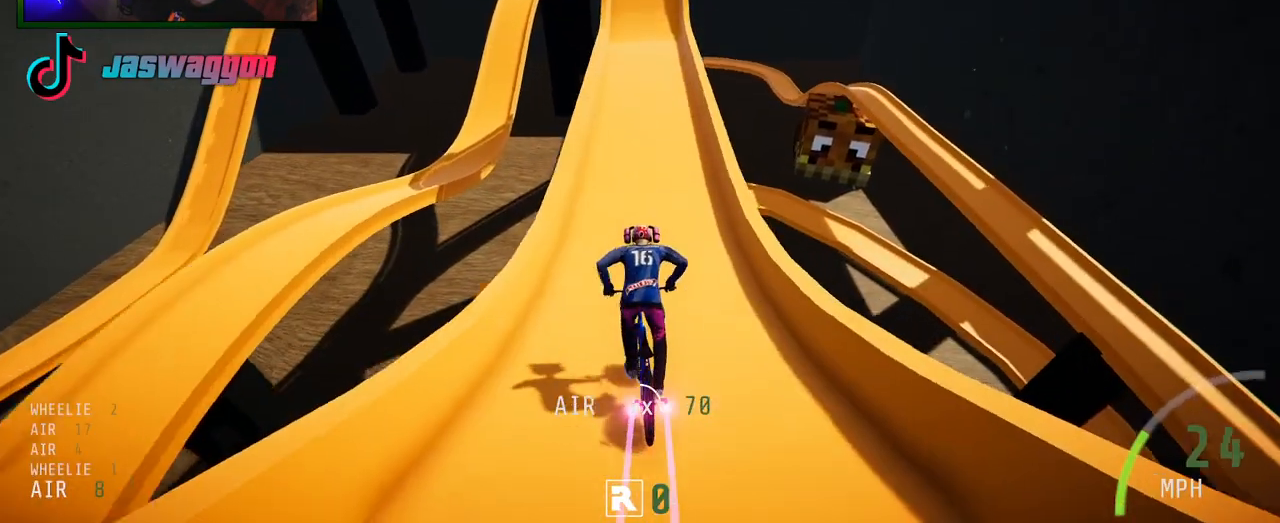
{"buttons": ["R2"], "left_stick": "center", "right_stick": "center", "events": []}
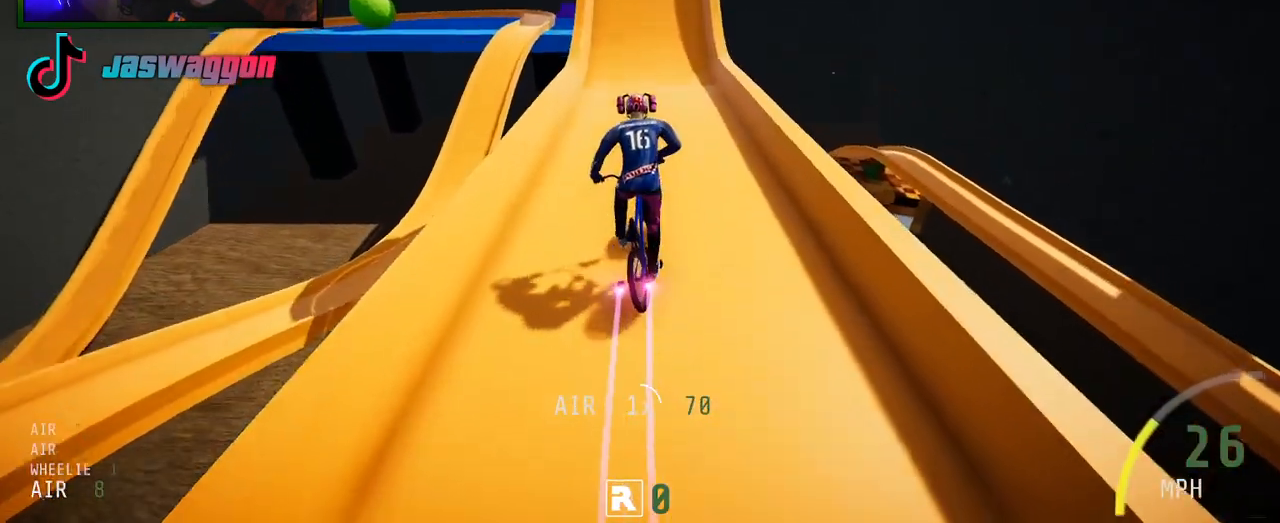
{"buttons": ["R2"], "left_stick": "center", "right_stick": "center", "events": [[350, "left_stick", "right"], [417, "left_stick", "center"]]}
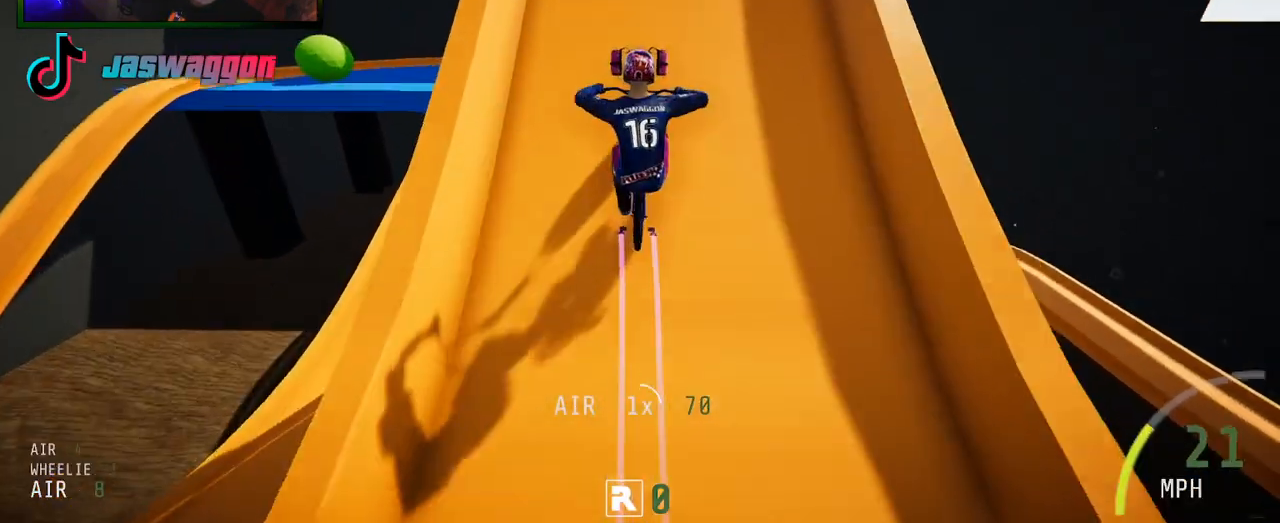
{"buttons": ["R2"], "left_stick": "center", "right_stick": "down", "events": [[400, "right_stick", "down"]]}
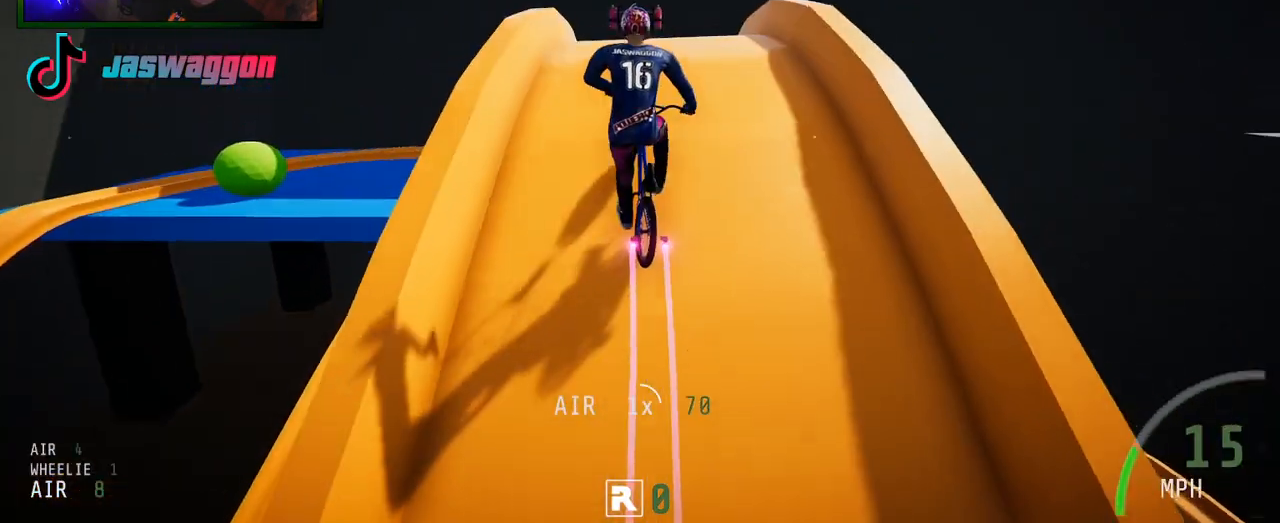
{"buttons": ["R2"], "left_stick": "up", "right_stick": "center", "events": [[383, "right_stick", "center"], [500, "left_stick", "up"]]}
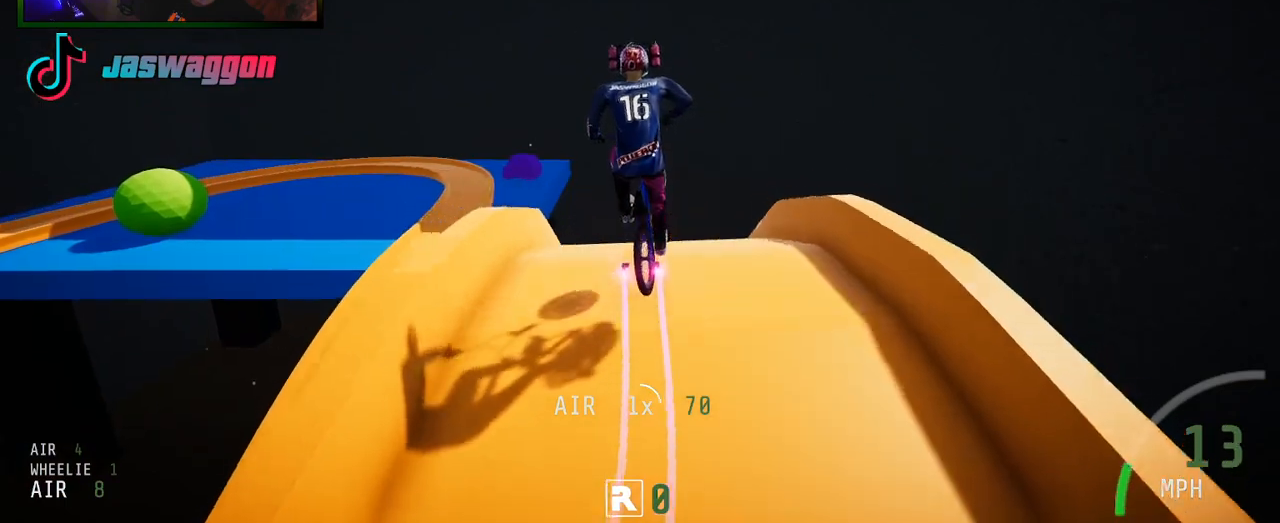
{"buttons": ["R2"], "left_stick": "center", "right_stick": "center", "events": [[133, "R2", "up"], [150, "left_stick", "center"], [300, "left_stick", "up-left"], [417, "R2", "down"], [417, "left_stick", "center"]]}
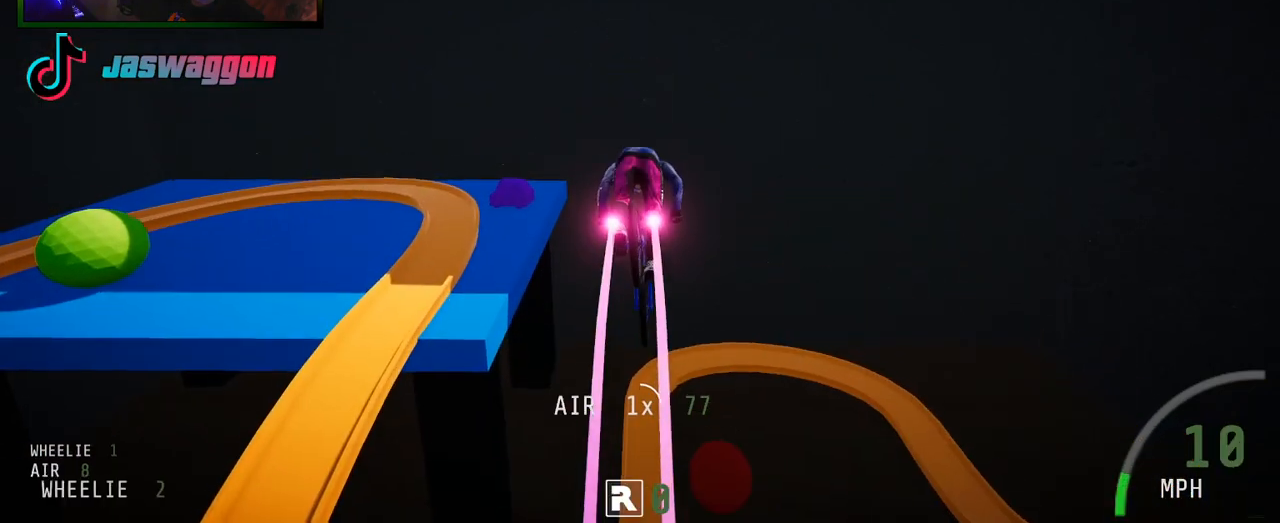
{"buttons": ["R2"], "left_stick": "center", "right_stick": "center", "events": []}
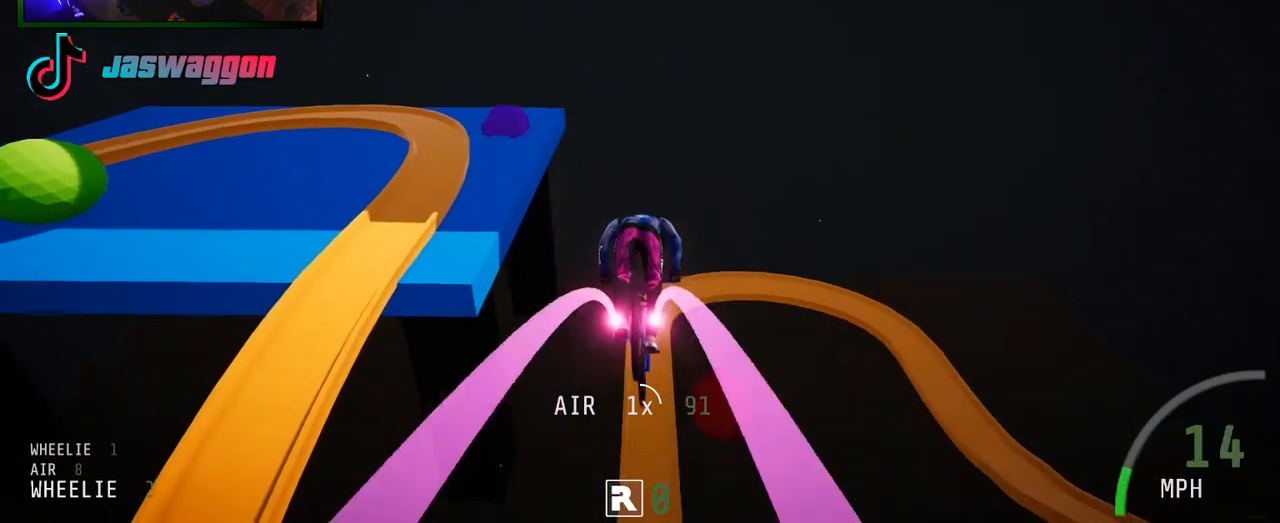
{"buttons": ["R2"], "left_stick": "center", "right_stick": "center", "events": []}
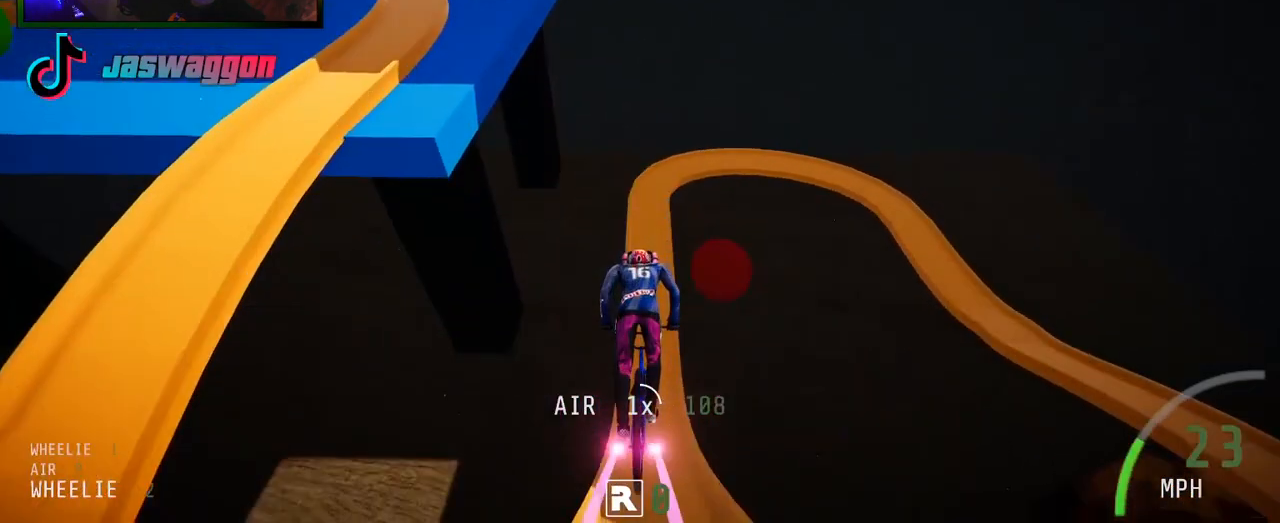
{"buttons": ["R2"], "left_stick": "center", "right_stick": "center", "events": []}
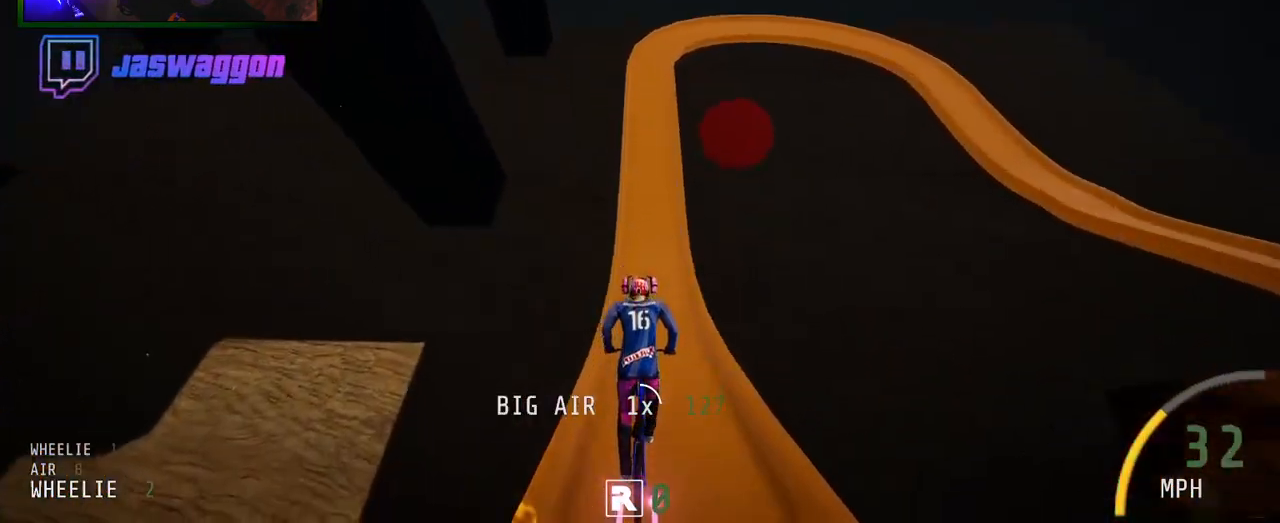
{"buttons": [], "left_stick": "center", "right_stick": "center", "events": [[500, "R2", "up"]]}
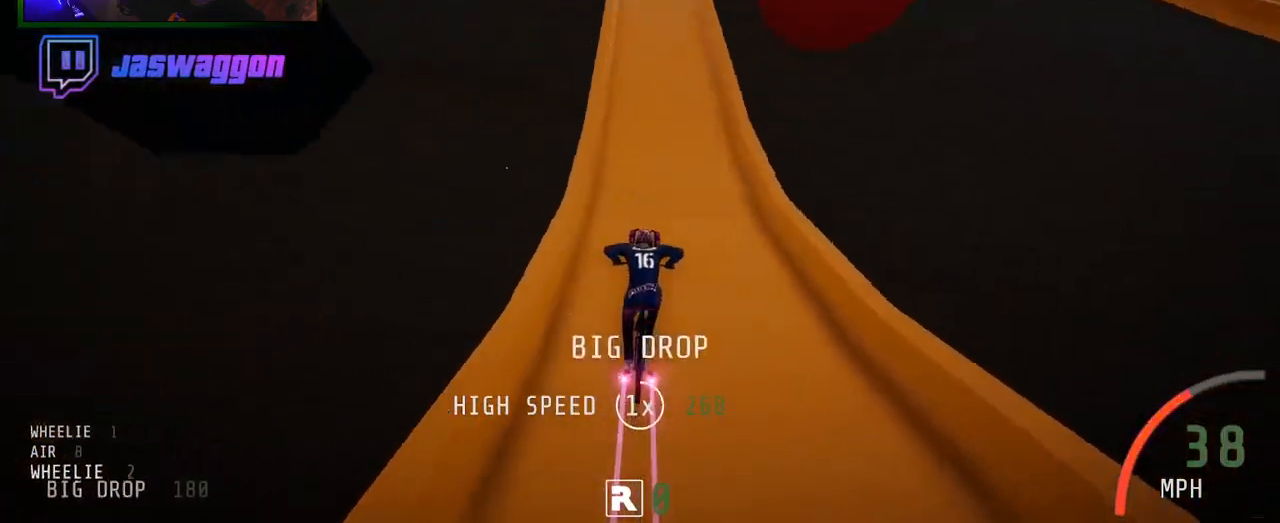
{"buttons": ["L2"], "left_stick": "center", "right_stick": "center", "events": [[33, "left_stick", "right"], [167, "L2", "down"], [217, "left_stick", "center"]]}
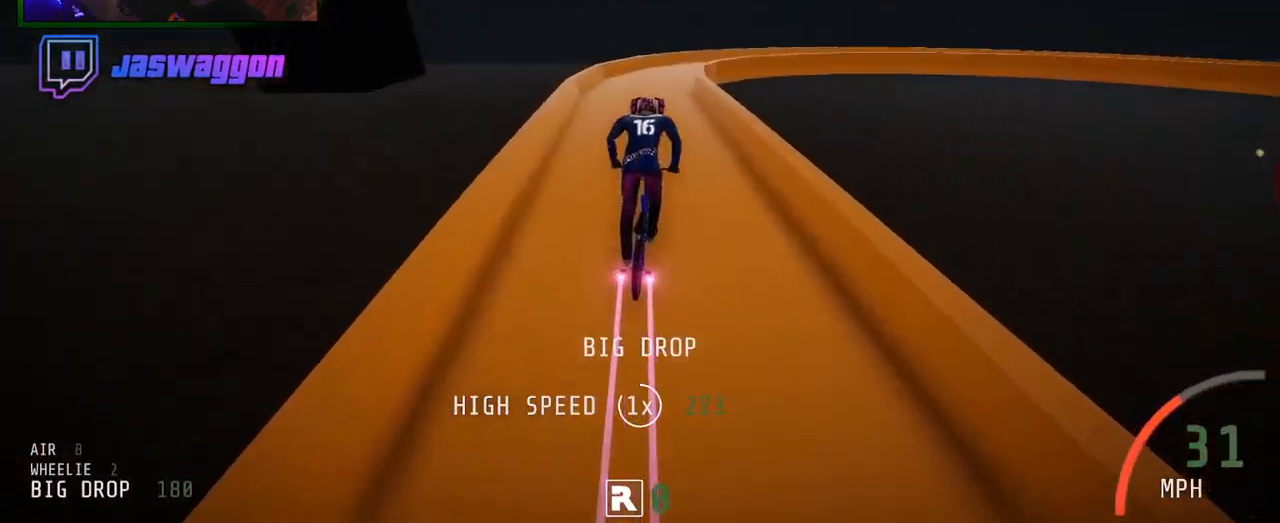
{"buttons": ["R2"], "left_stick": "right", "right_stick": "center", "events": [[67, "left_stick", "right"], [417, "R2", "down"], [467, "L2", "up"]]}
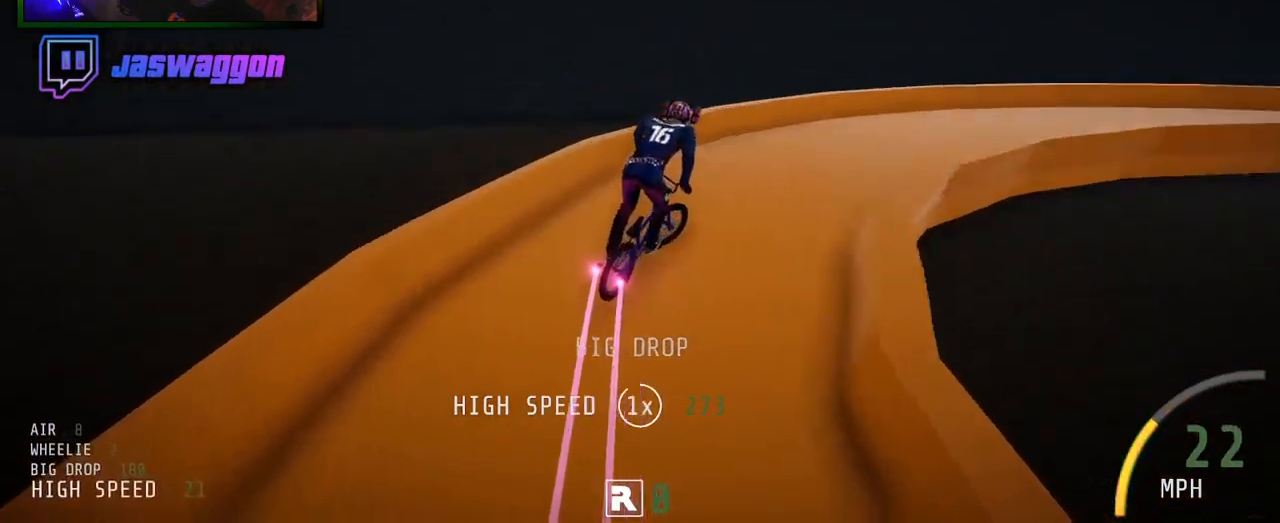
{"buttons": ["R2"], "left_stick": "right", "right_stick": "center", "events": []}
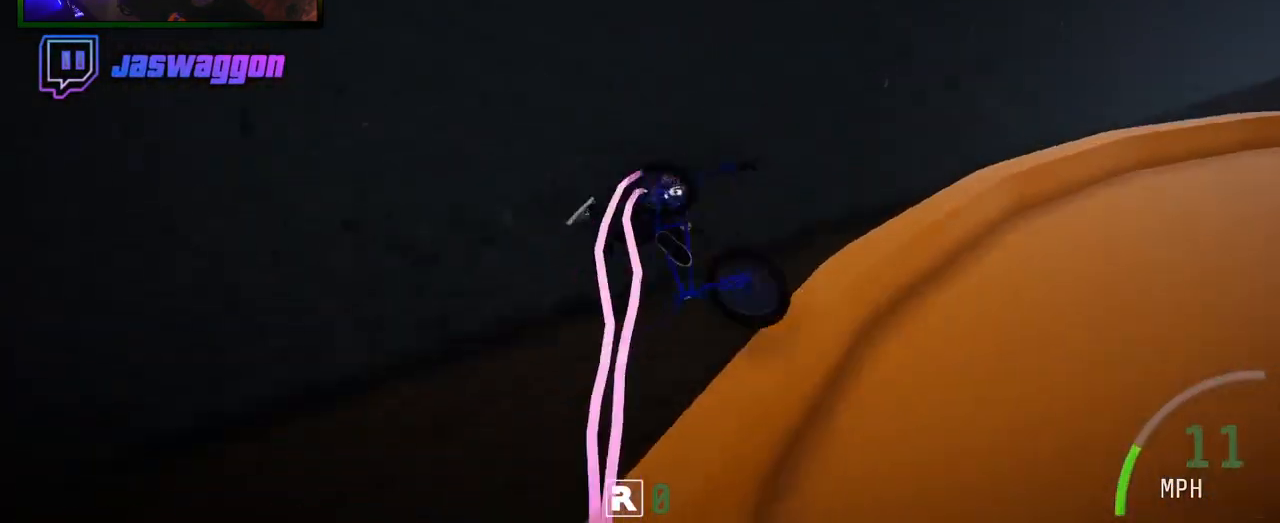
{"buttons": ["B", "R2"], "left_stick": "center", "right_stick": "center", "events": [[267, "left_stick", "center"], [467, "B", "down"]]}
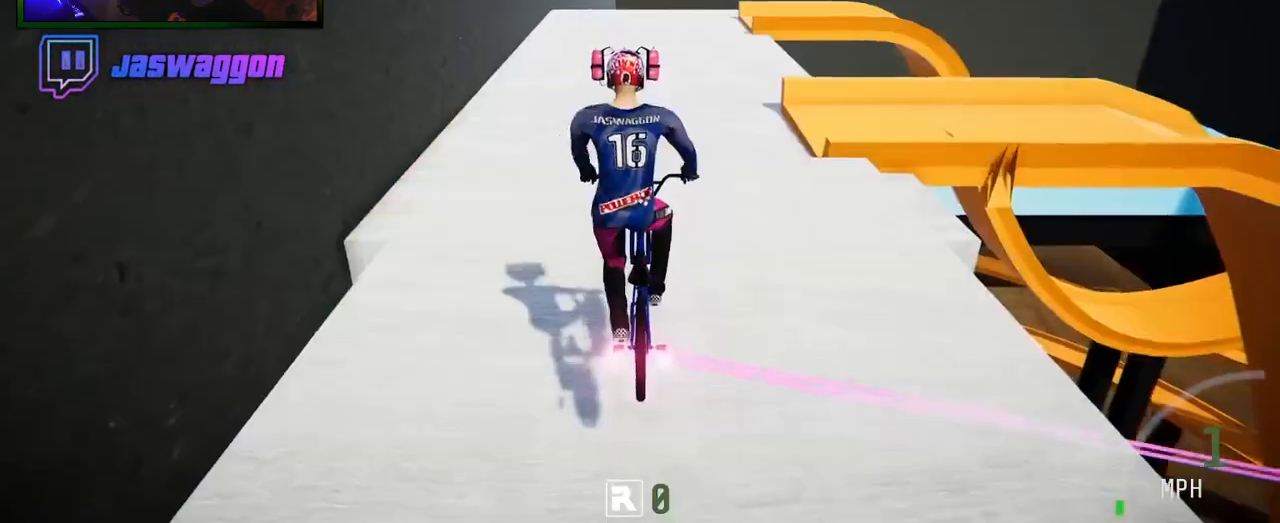
{"buttons": ["R2"], "left_stick": "center", "right_stick": "center", "events": [[100, "B", "up"]]}
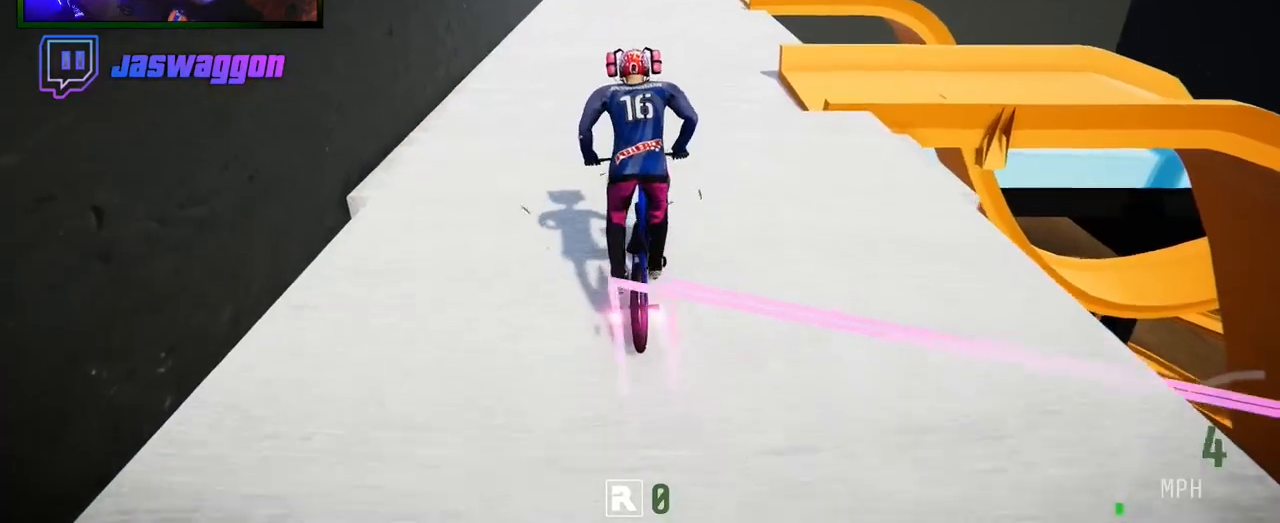
{"buttons": ["R2"], "left_stick": "center", "right_stick": "center", "events": [[67, "left_stick", "right"], [183, "R2", "up"], [217, "left_stick", "center"], [383, "R2", "down"]]}
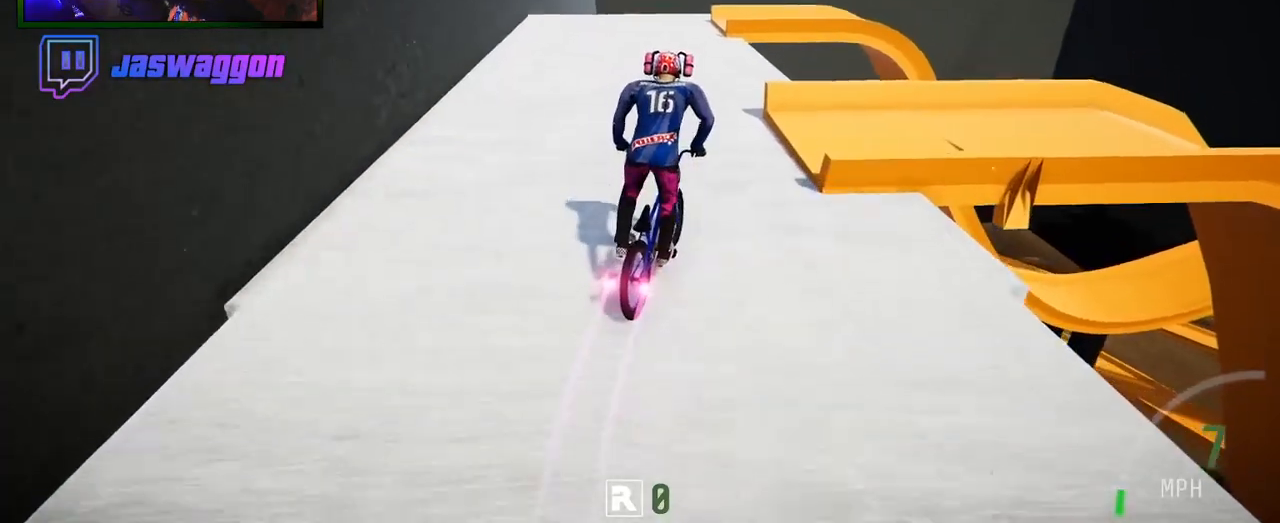
{"buttons": [], "left_stick": "right", "right_stick": "center", "events": [[50, "left_stick", "right"], [267, "R2", "up"]]}
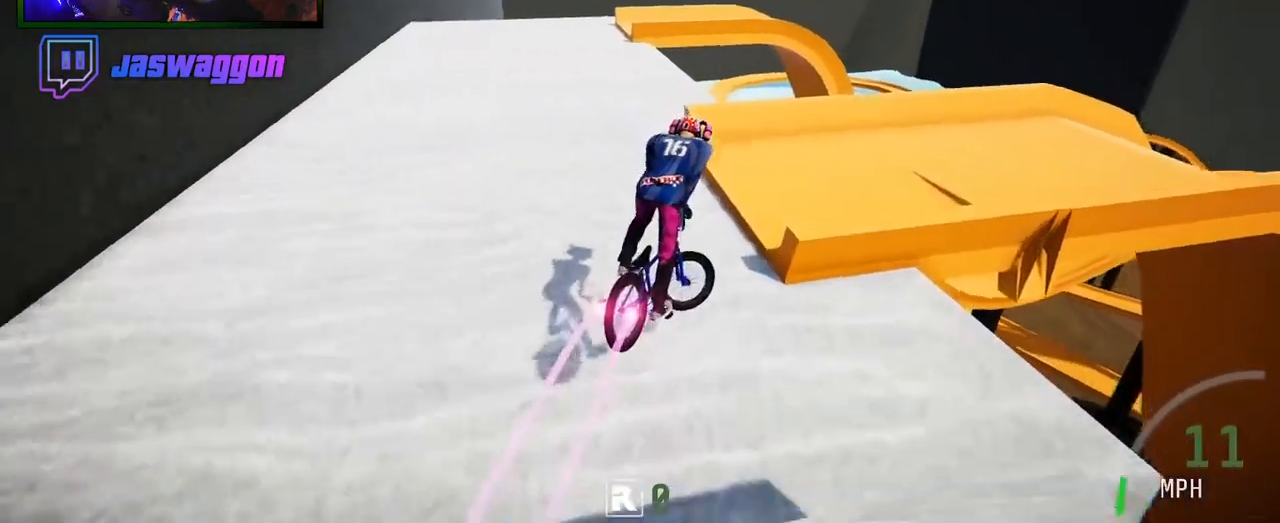
{"buttons": ["R2"], "left_stick": "right", "right_stick": "center", "events": [[233, "R2", "down"]]}
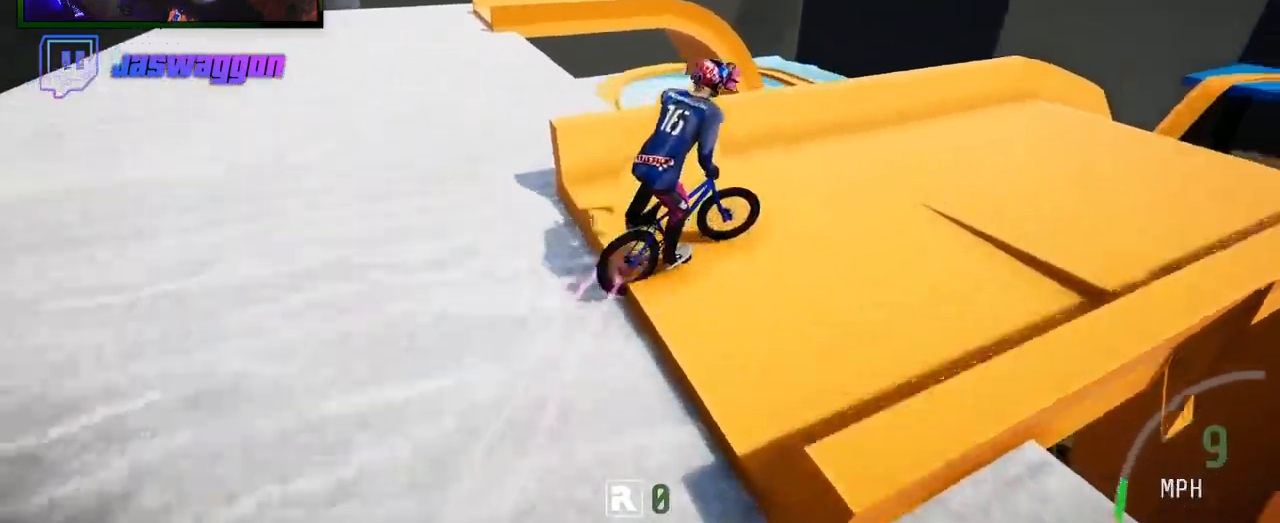
{"buttons": ["R2"], "left_stick": "center", "right_stick": "center", "events": [[17, "left_stick", "center"], [150, "left_stick", "right"], [300, "left_stick", "center"]]}
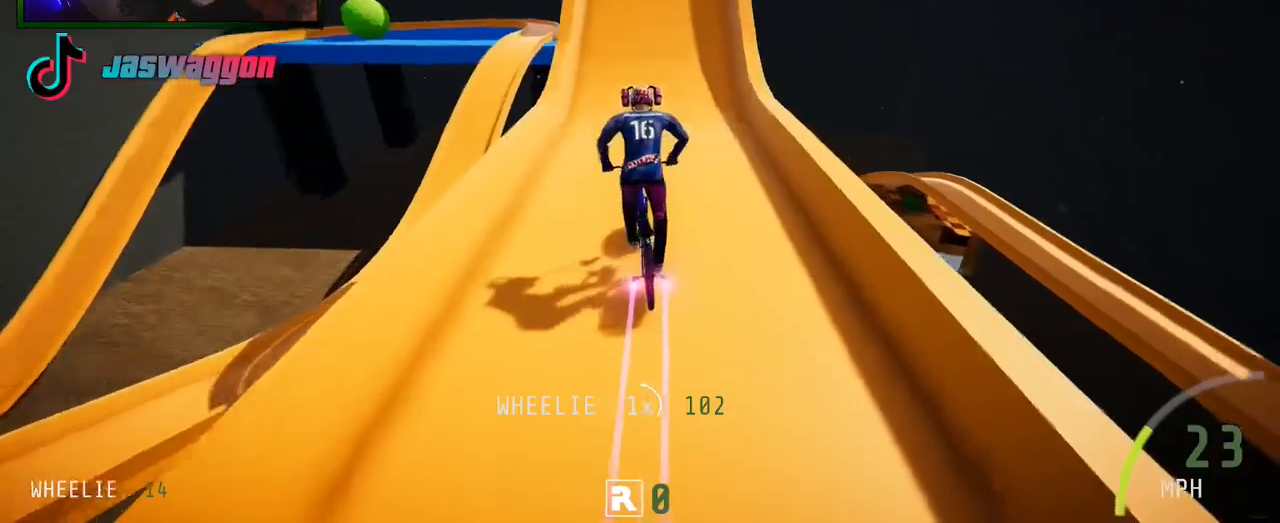
{"buttons": ["R2"], "left_stick": "center", "right_stick": "center", "events": [[167, "left_stick", "right"], [267, "left_stick", "center"]]}